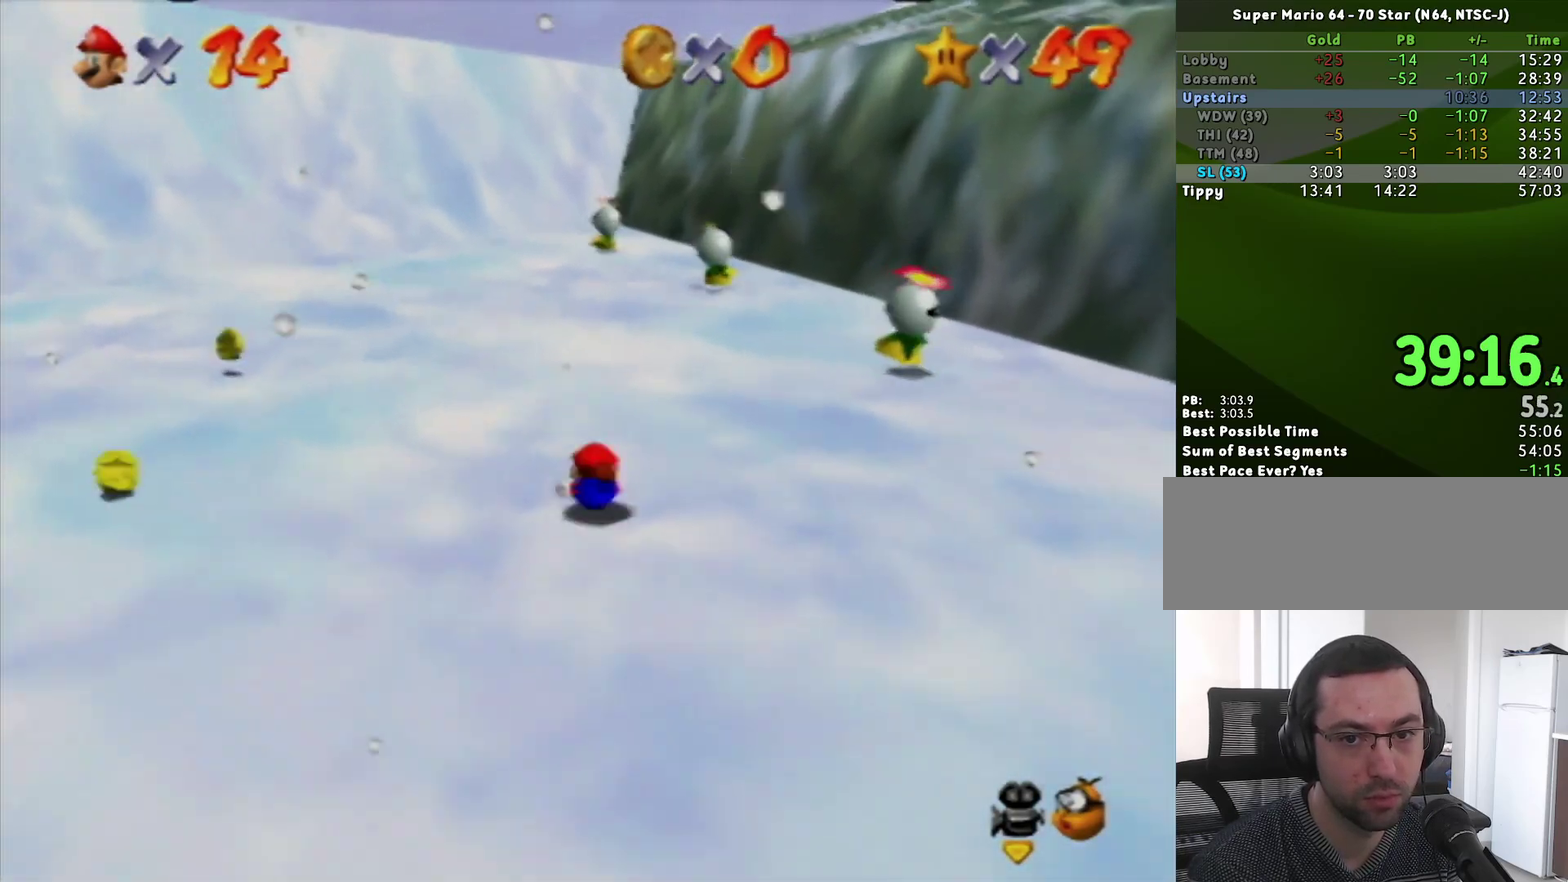
Gameplay with a controller (Nintendo layout); each line is a JSON object with the inputs held at the frame after it. "events" lists button and stick changes between this image and that frame as [ms after this image, input, new state], when the widget could be followed in between. Not read: L3 R3 START.
{"buttons": [], "left_stick": "up", "events": [[67, "A", "up"]]}
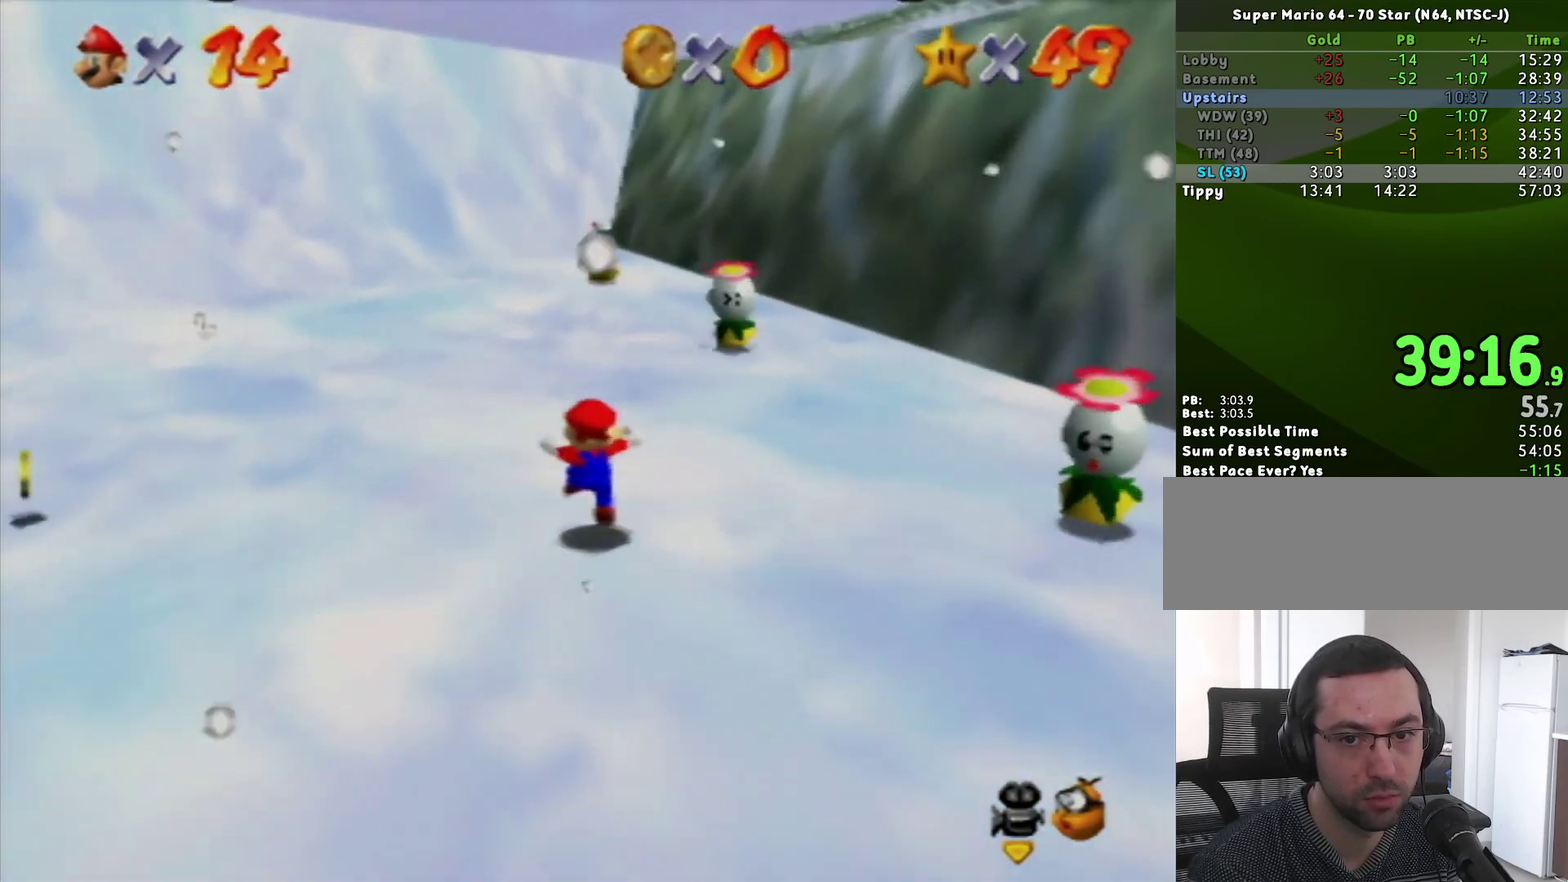
{"buttons": [], "left_stick": "up", "events": [[33, "B", "down"], [100, "B", "up"], [250, "left_stick", "up-right"], [417, "B", "down"], [417, "left_stick", "up"], [467, "B", "up"]]}
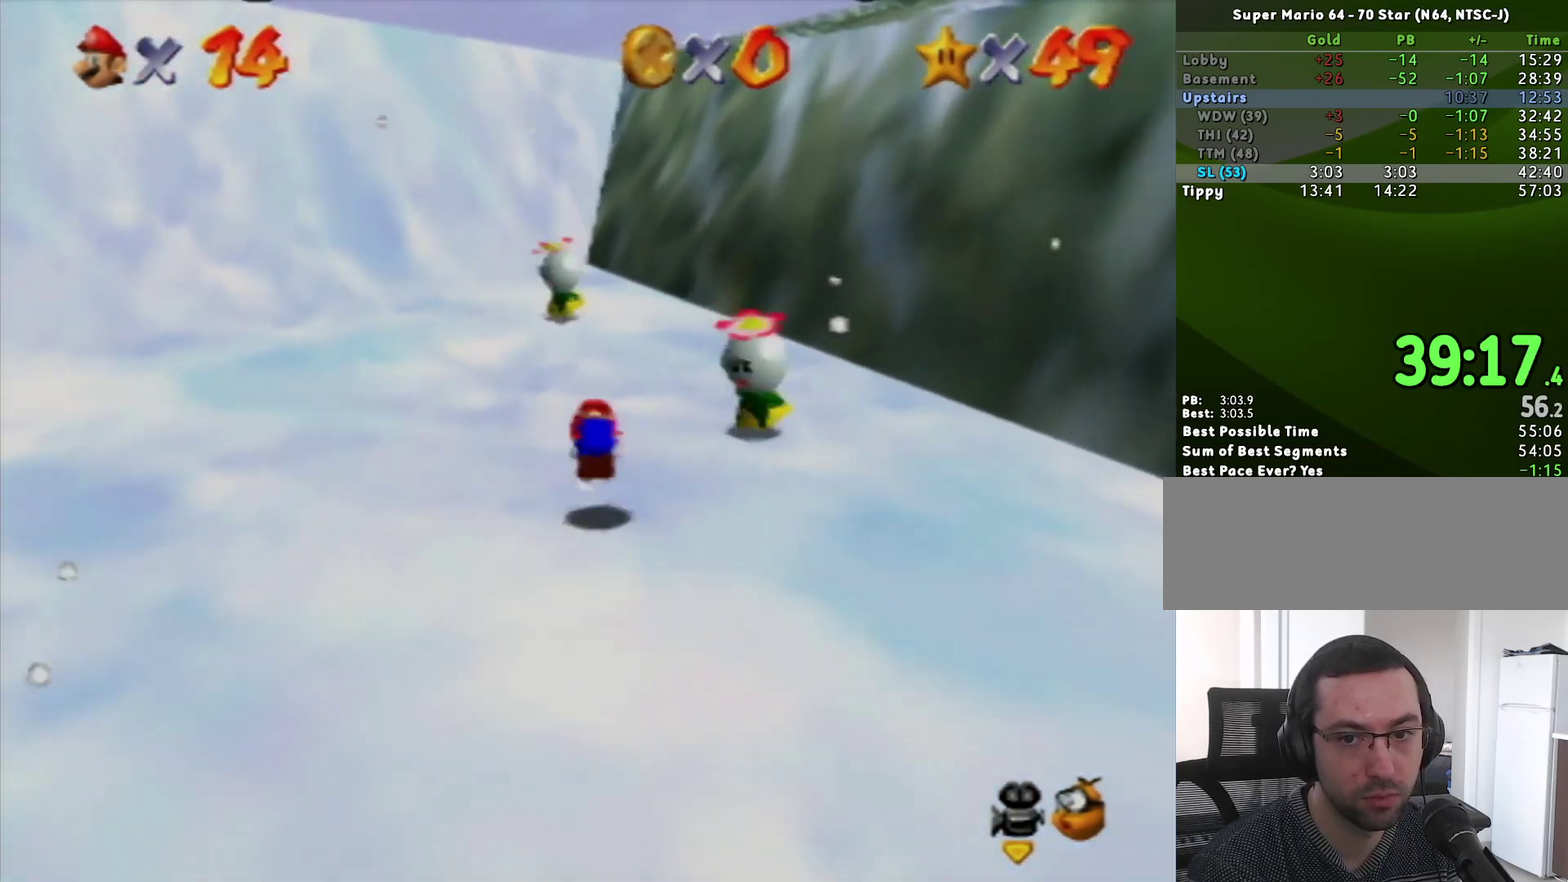
{"buttons": [], "left_stick": "up-right", "events": [[433, "left_stick", "up-right"]]}
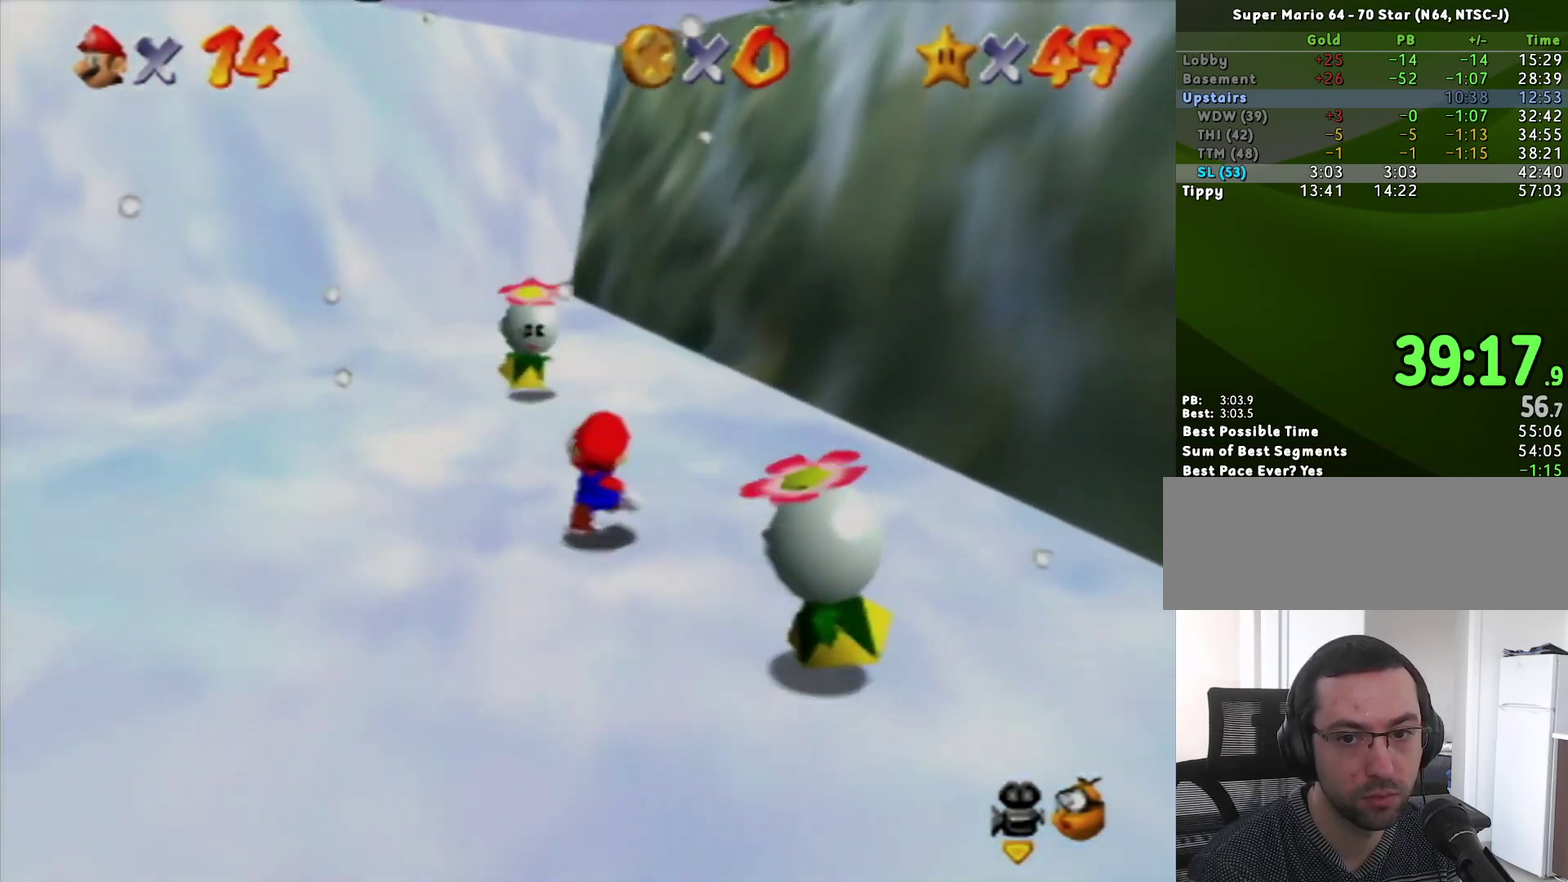
{"buttons": [], "left_stick": "up-left", "events": [[133, "left_stick", "up"], [267, "left_stick", "up-left"]]}
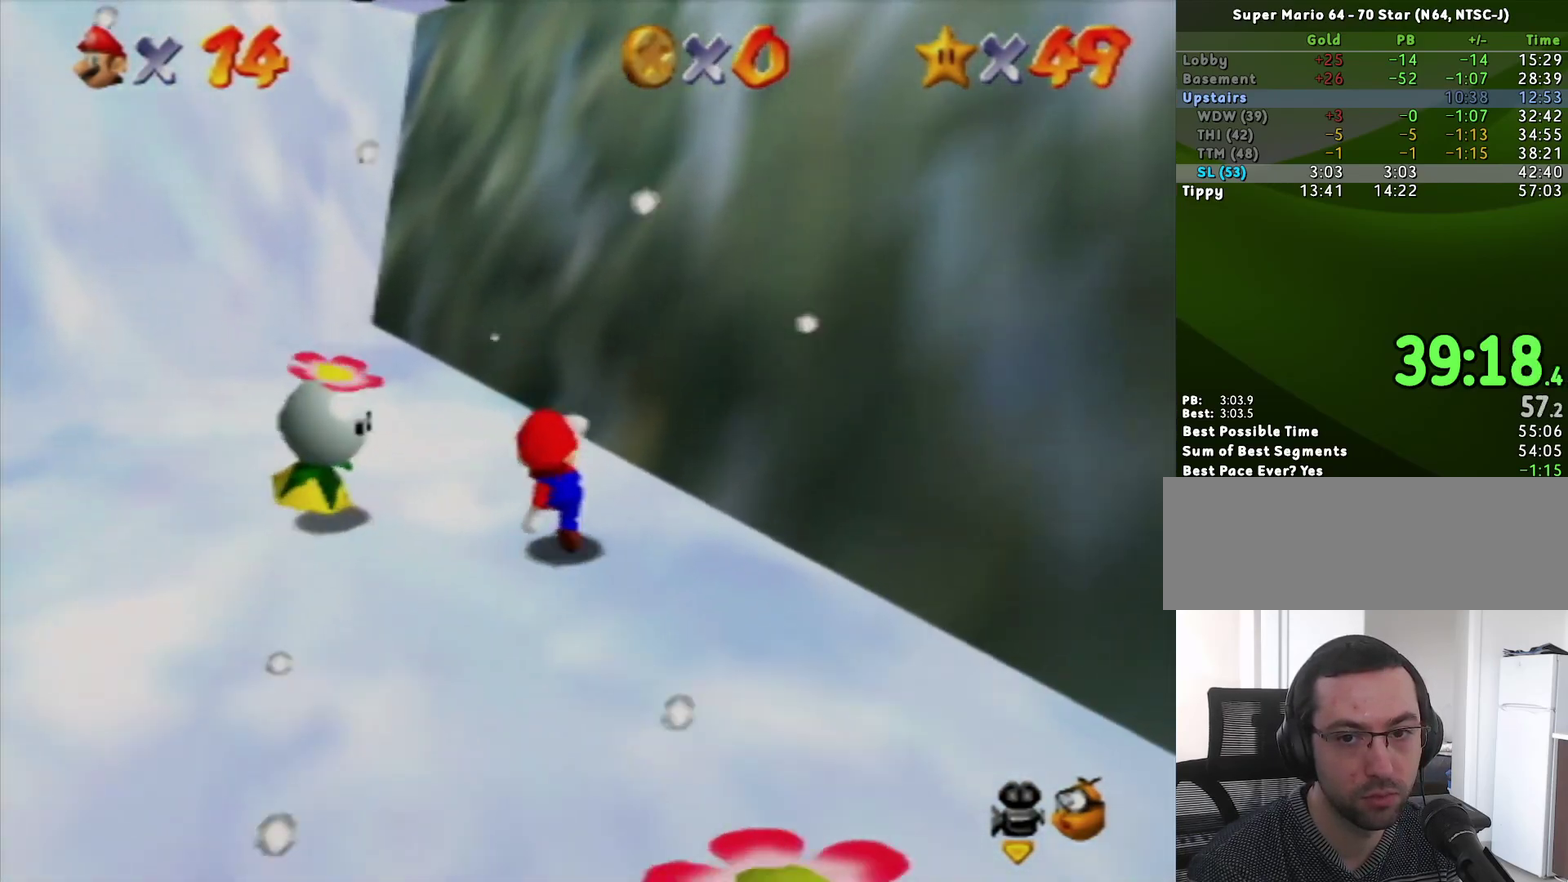
{"buttons": [], "left_stick": "up", "events": [[17, "left_stick", "up"], [33, "A", "down"], [417, "A", "up"]]}
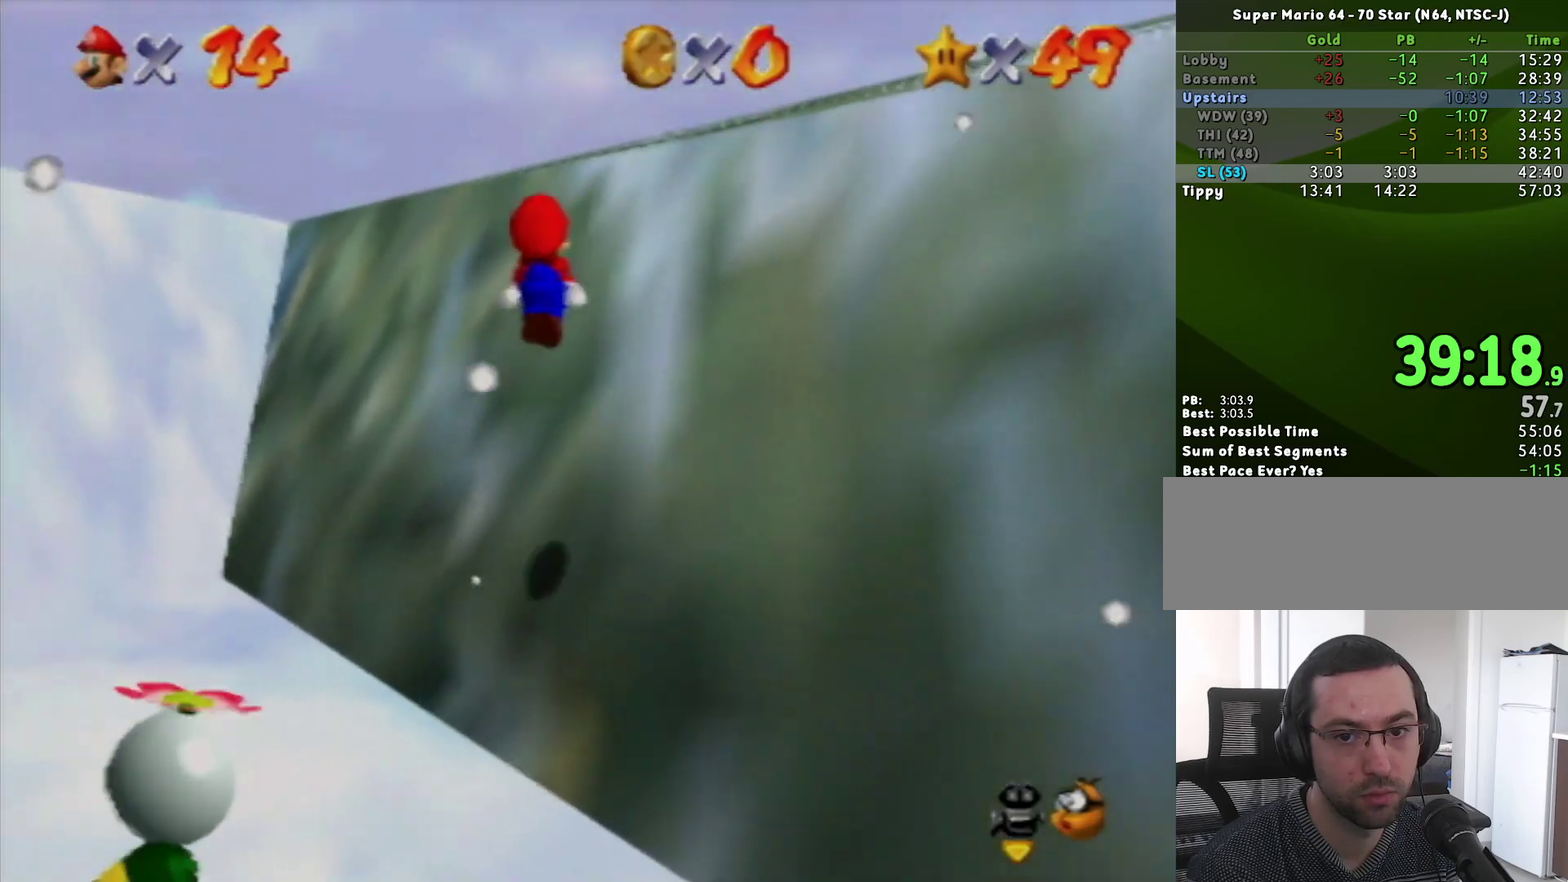
{"buttons": ["A"], "left_stick": "center", "events": [[233, "A", "down"], [417, "left_stick", "up-left"], [500, "left_stick", "center"]]}
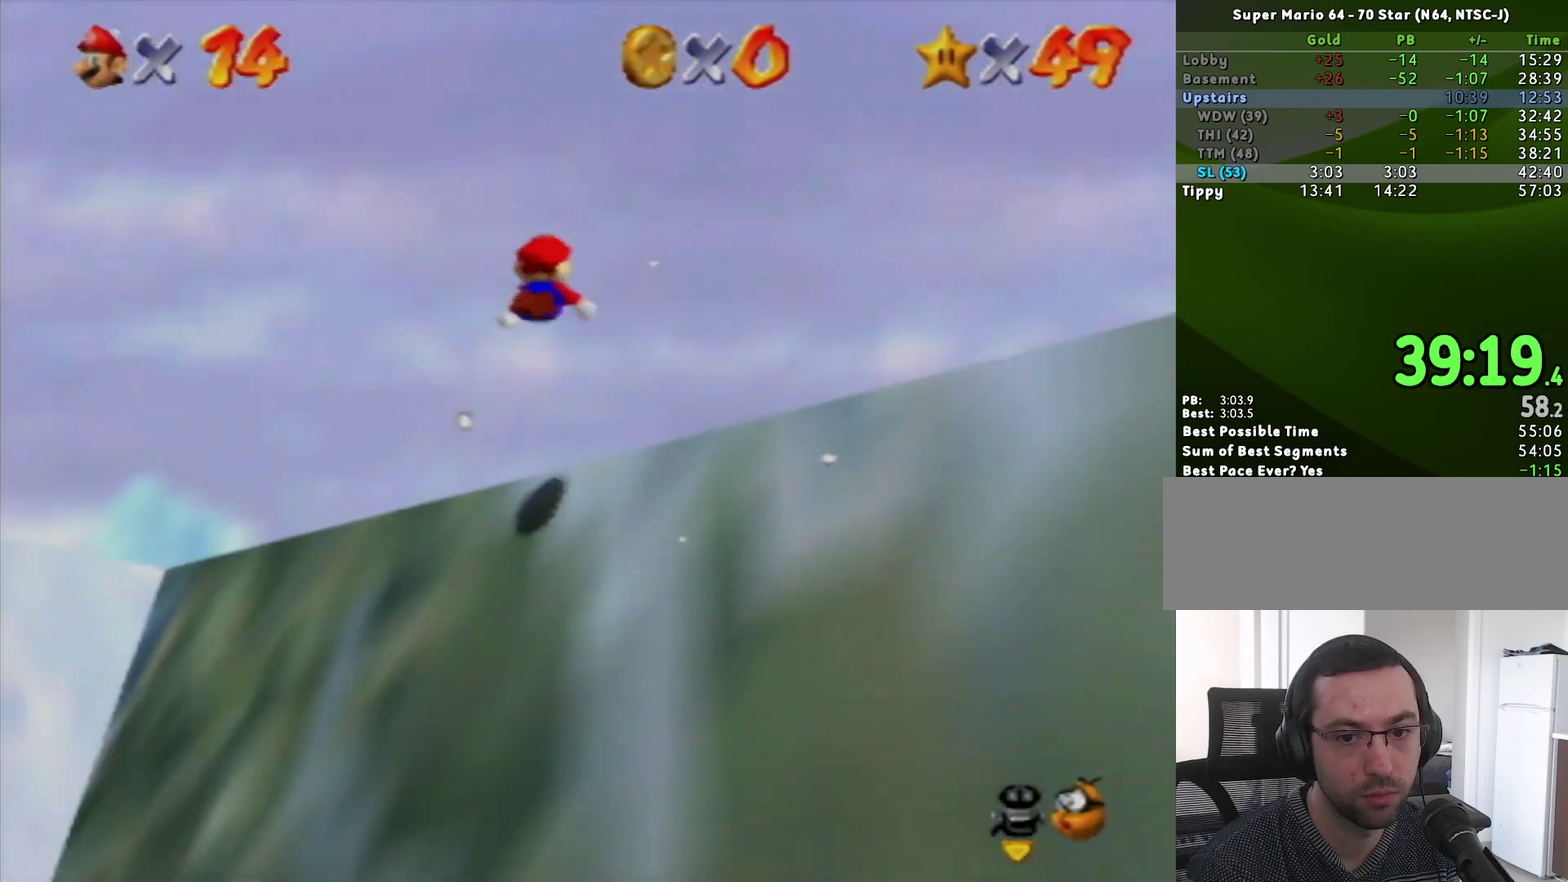
{"buttons": ["A"], "left_stick": "up", "events": [[100, "left_stick", "down-left"], [367, "left_stick", "center"], [467, "left_stick", "up"]]}
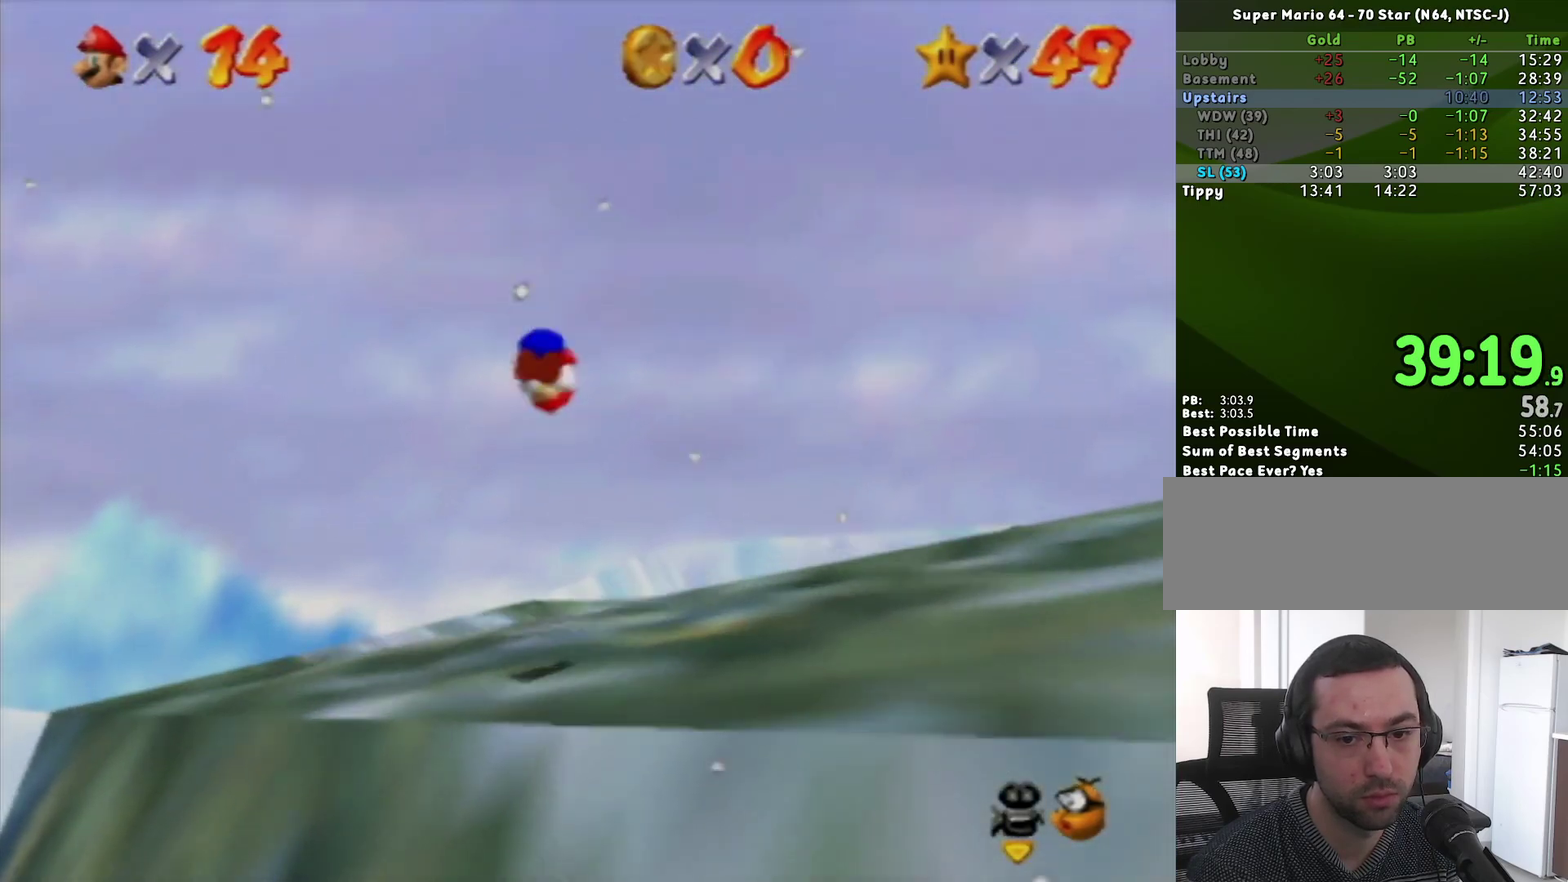
{"buttons": ["A", "B"], "left_stick": "up", "events": [[500, "B", "down"]]}
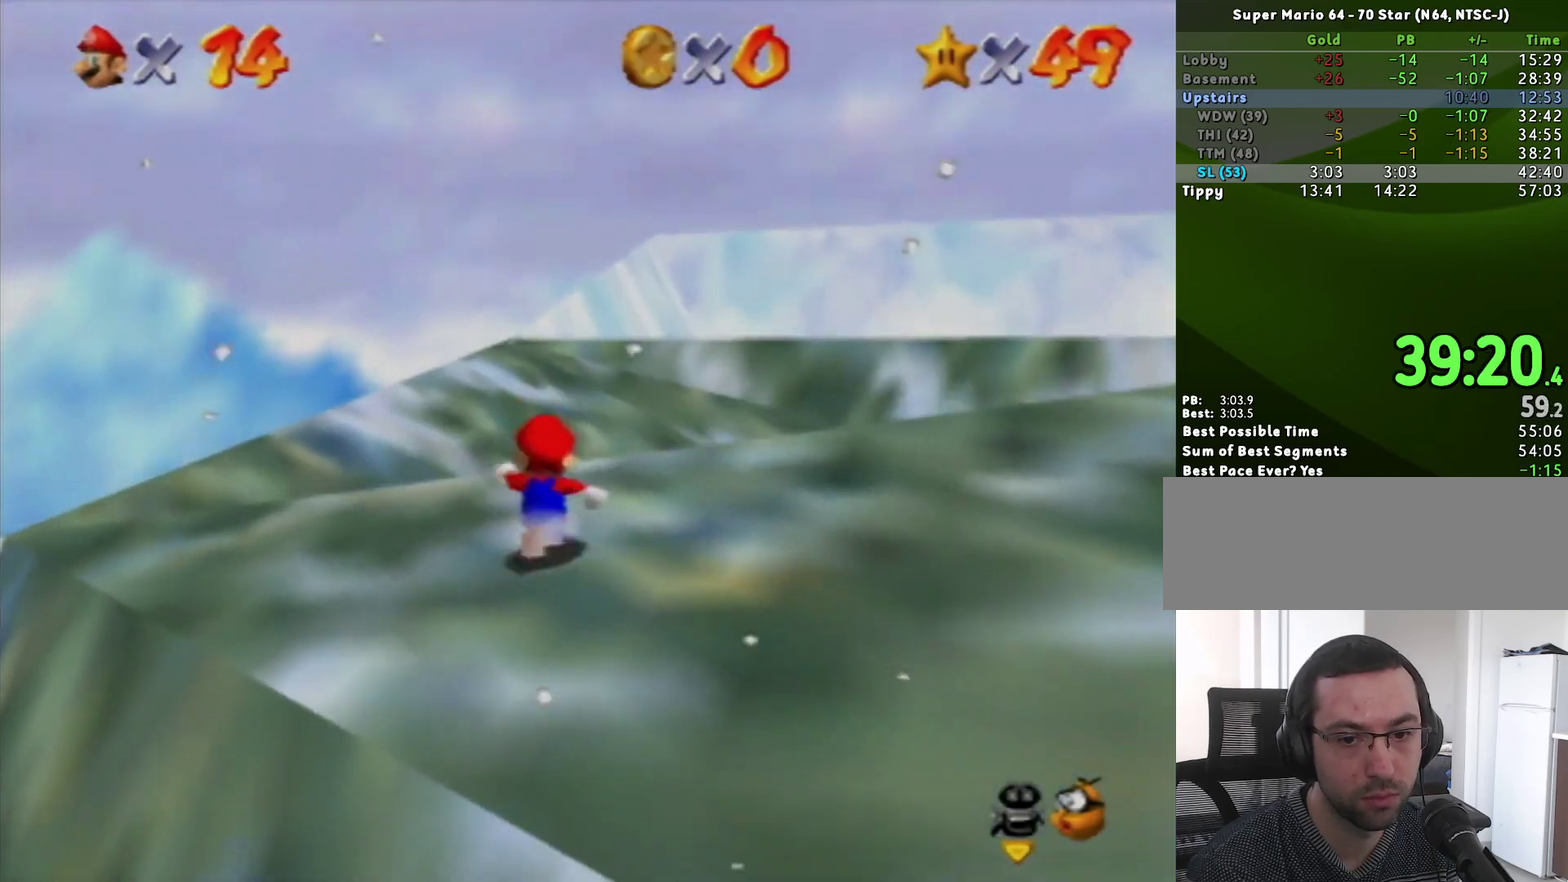
{"buttons": [], "left_stick": "up", "events": [[117, "B", "up"], [217, "A", "up"]]}
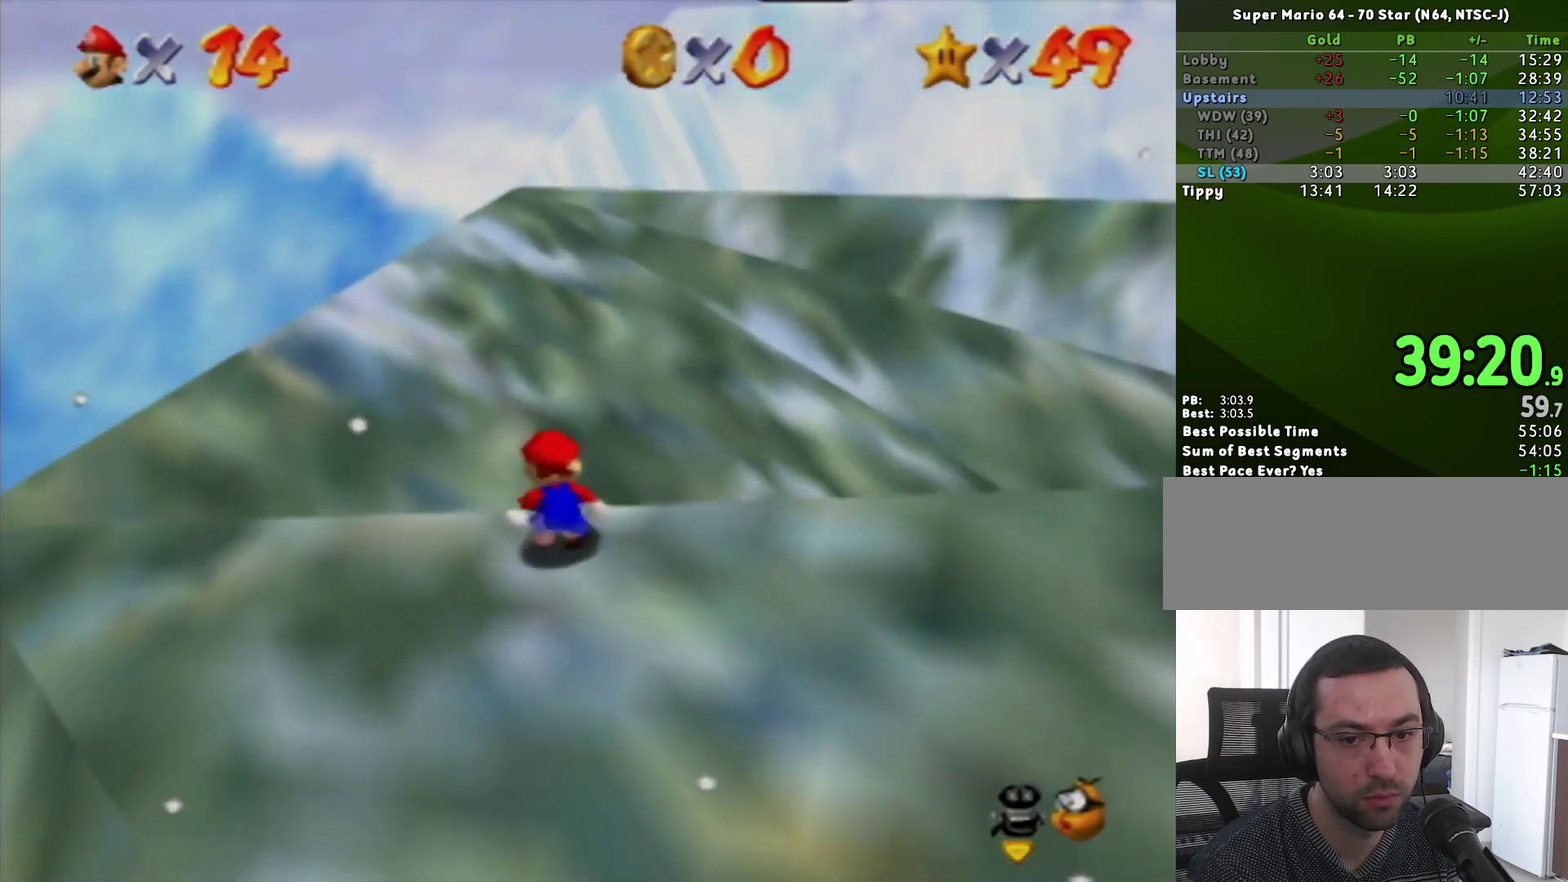
{"buttons": ["A"], "left_stick": "up-left", "events": [[283, "left_stick", "up-left"], [433, "A", "down"]]}
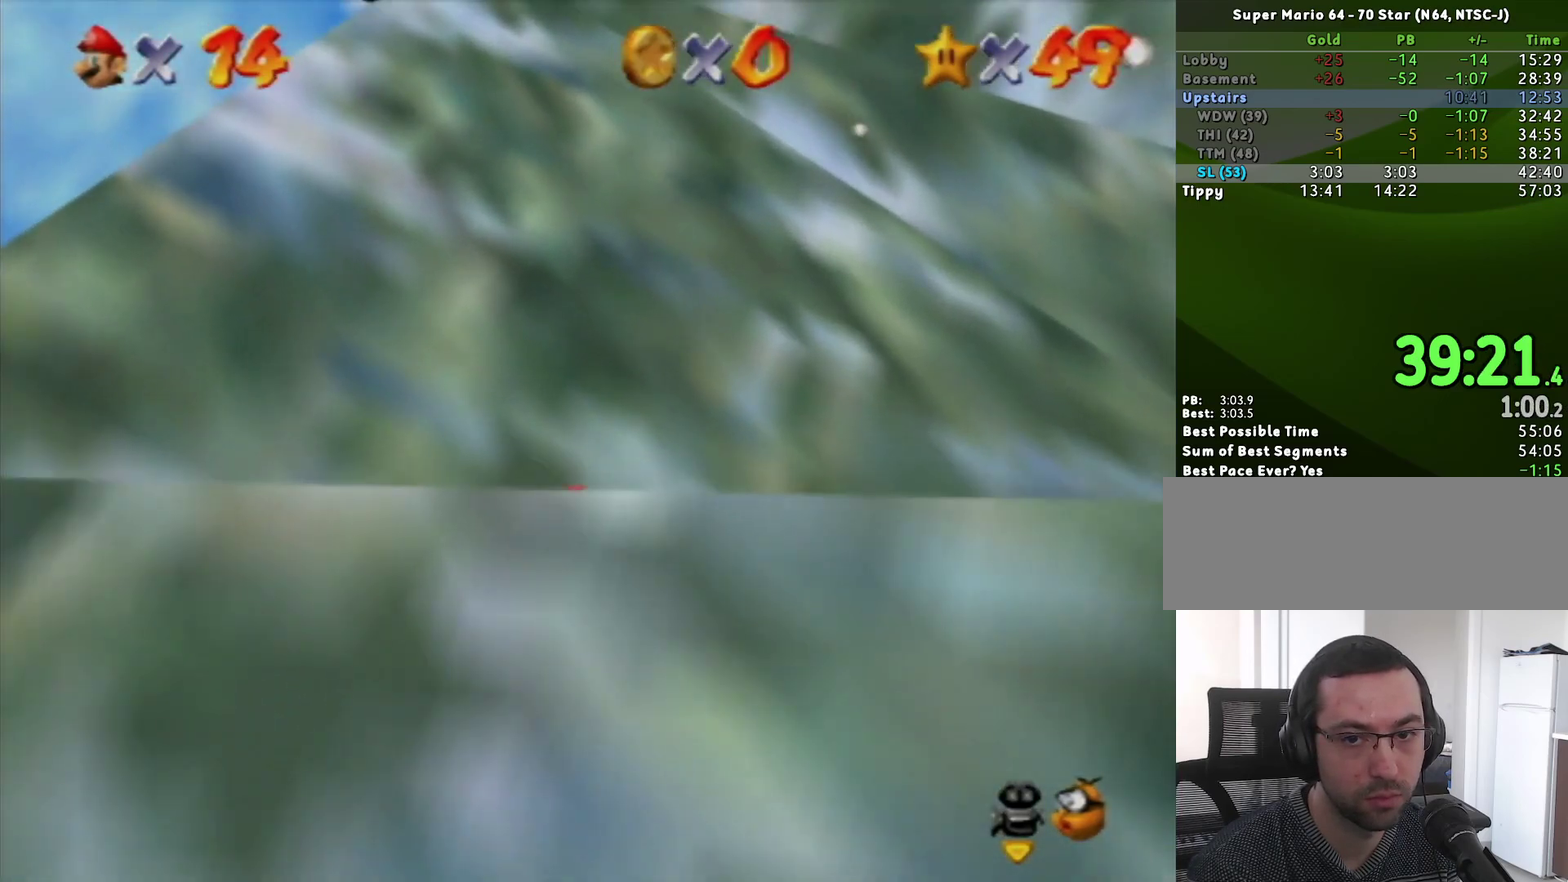
{"buttons": [], "left_stick": "up-left", "events": [[100, "A", "up"]]}
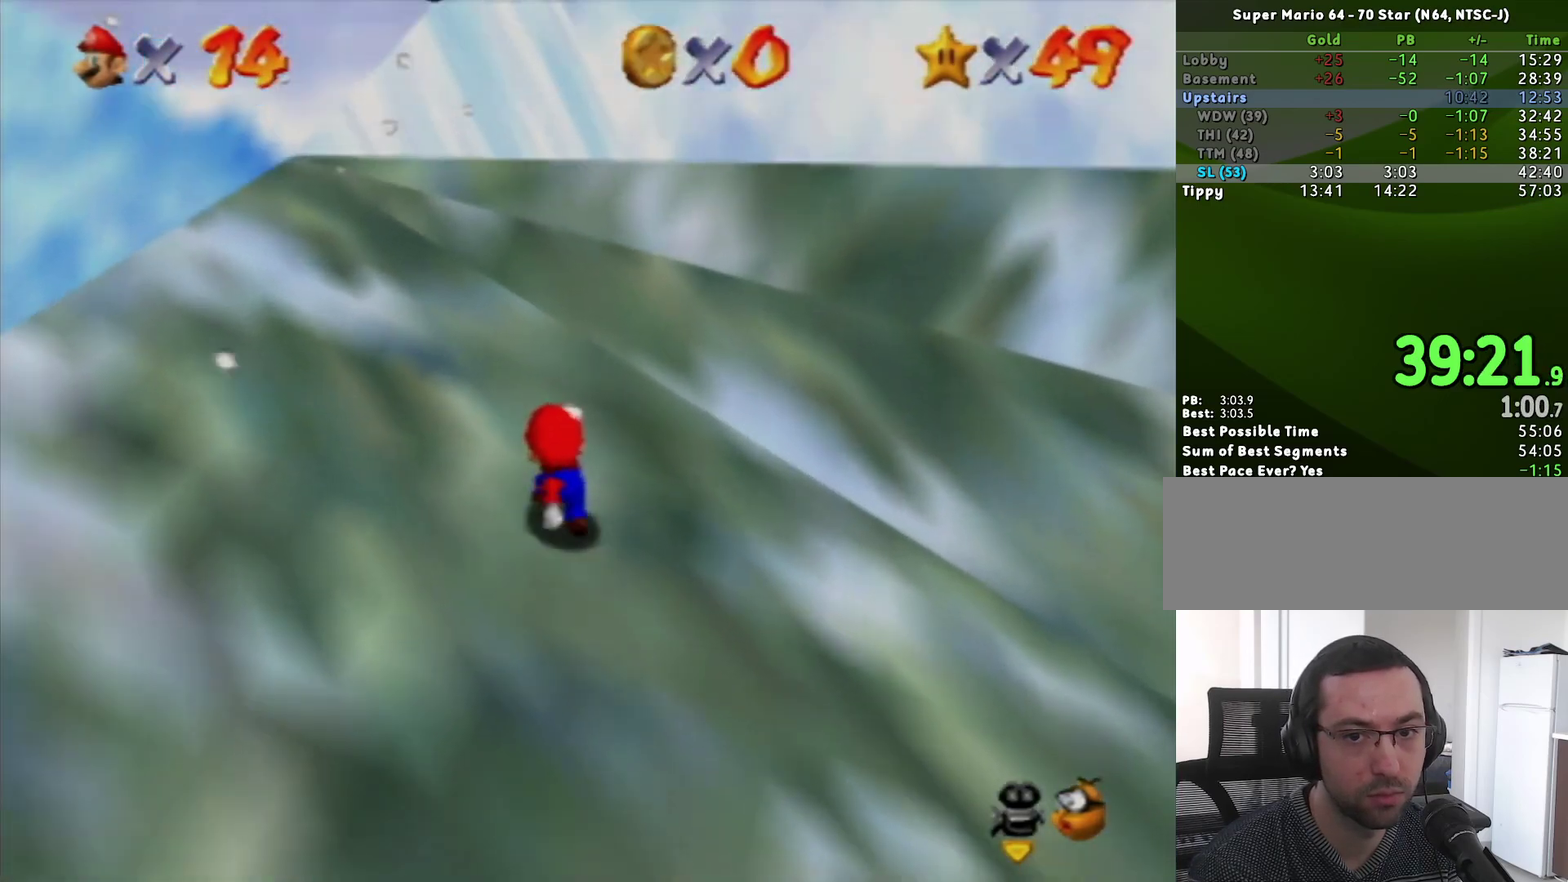
{"buttons": ["A"], "left_stick": "up-left", "events": [[100, "A", "down"]]}
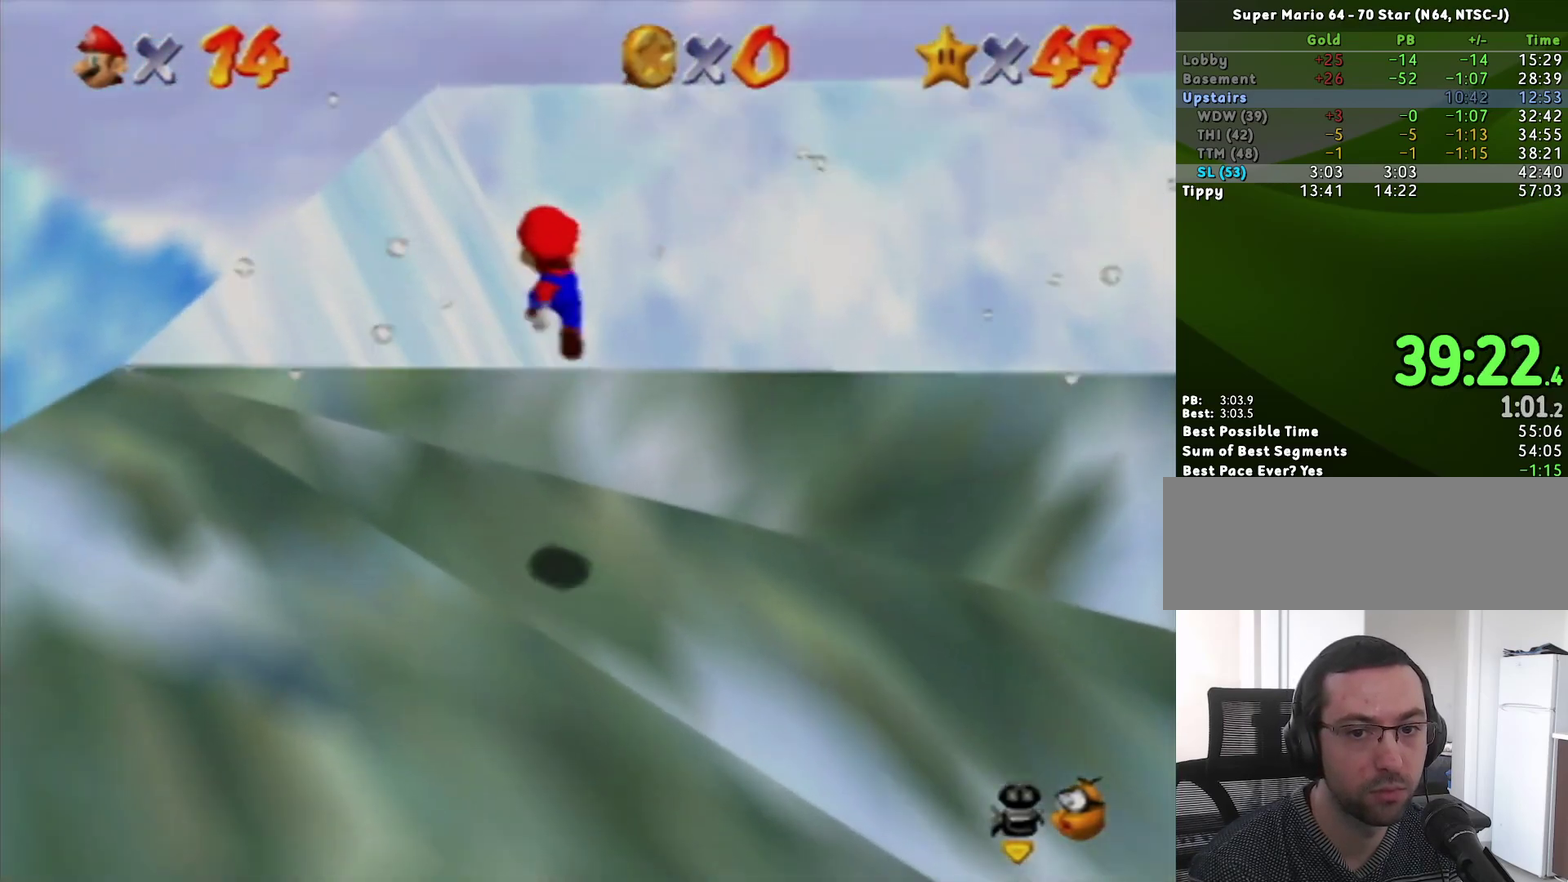
{"buttons": [], "left_stick": "left", "events": [[33, "B", "down"], [100, "A", "up"], [100, "B", "up"], [417, "left_stick", "left"]]}
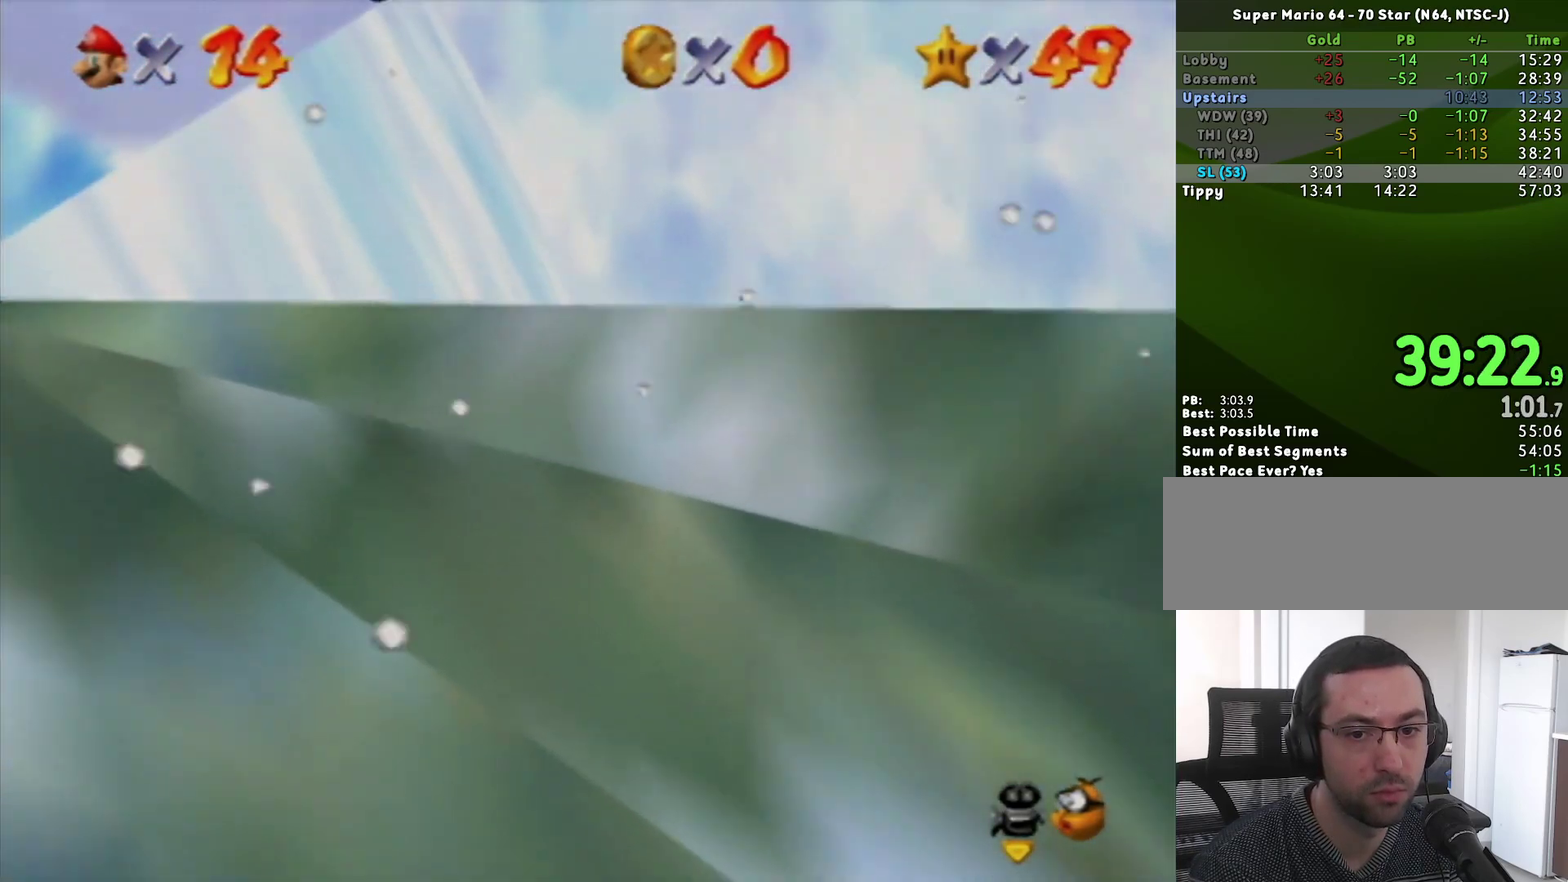
{"buttons": [], "left_stick": "left", "events": [[33, "left_stick", "up-left"], [167, "left_stick", "up"], [283, "left_stick", "up-left"], [467, "left_stick", "left"]]}
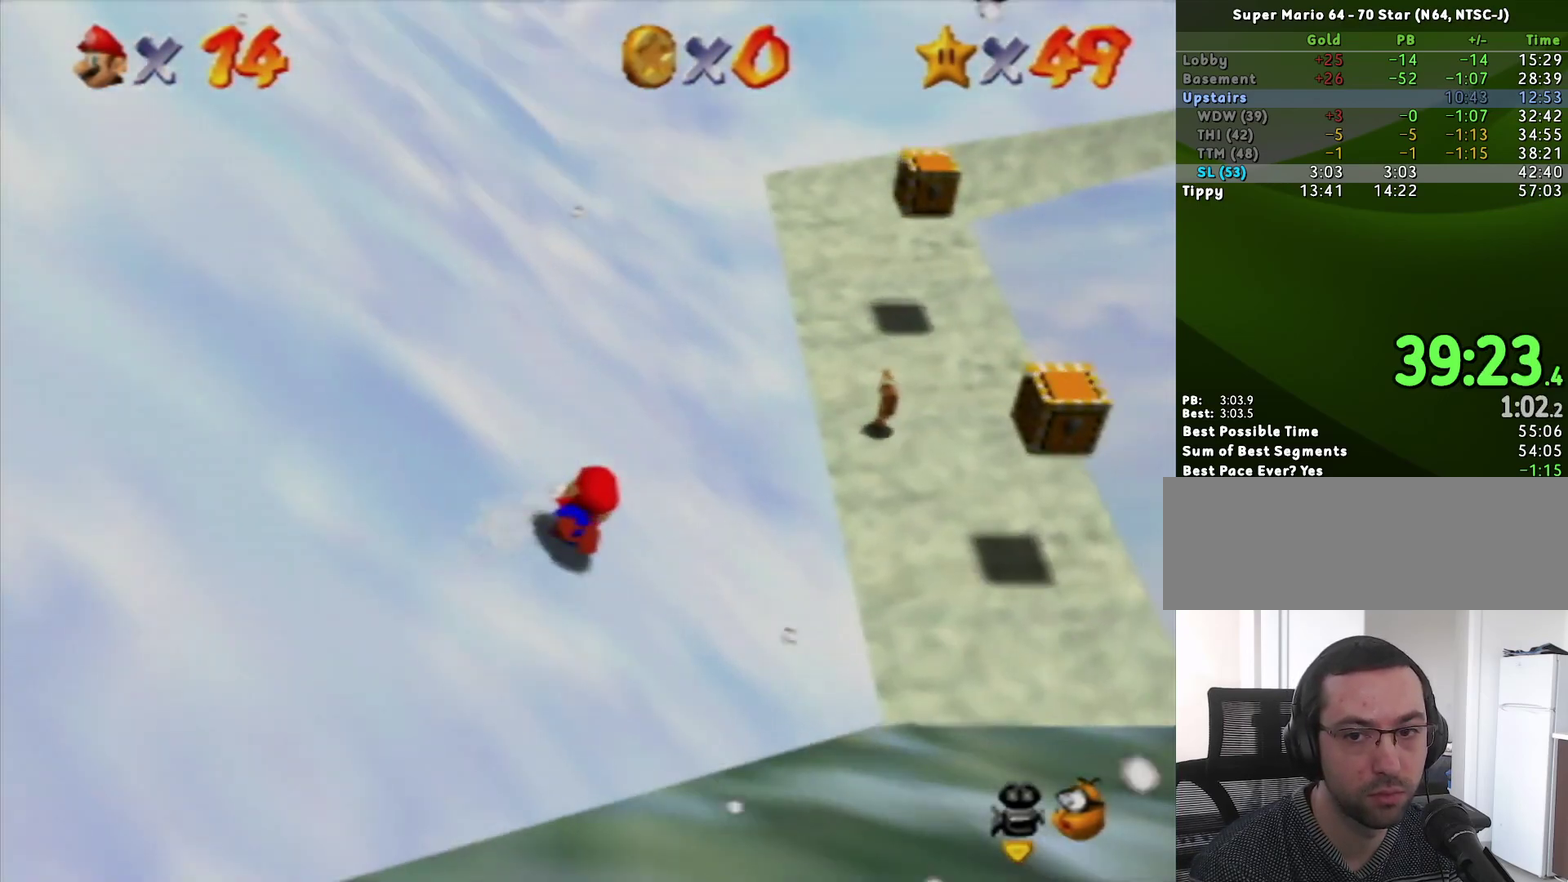
{"buttons": ["A"], "left_stick": "down-left", "events": [[283, "A", "down"], [350, "A", "up"], [417, "left_stick", "down-left"], [467, "A", "down"]]}
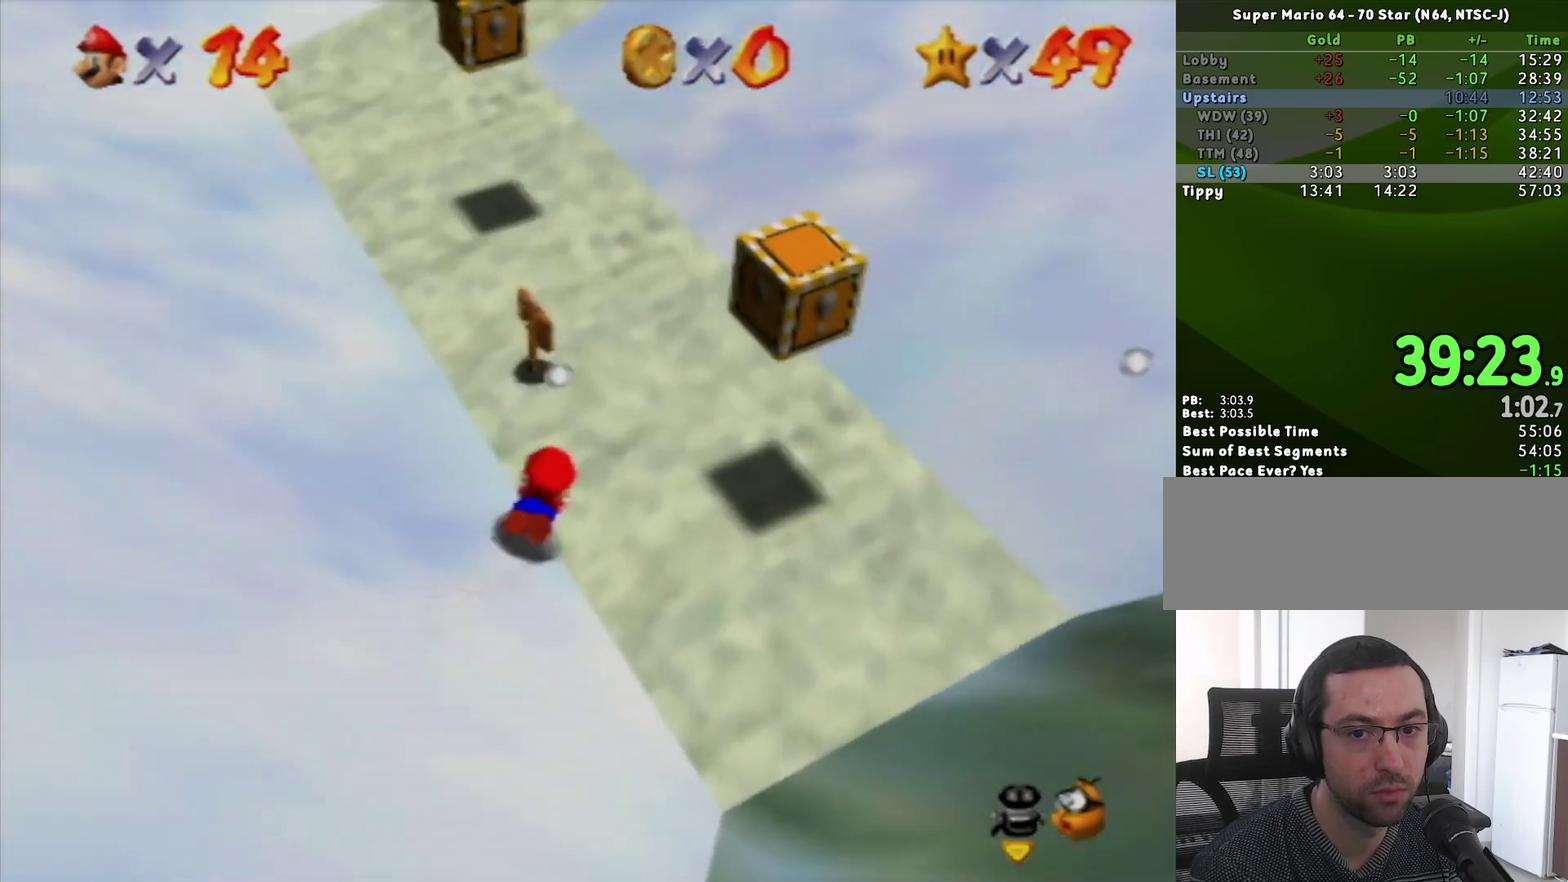
{"buttons": [], "left_stick": "down-left", "events": [[33, "A", "up"]]}
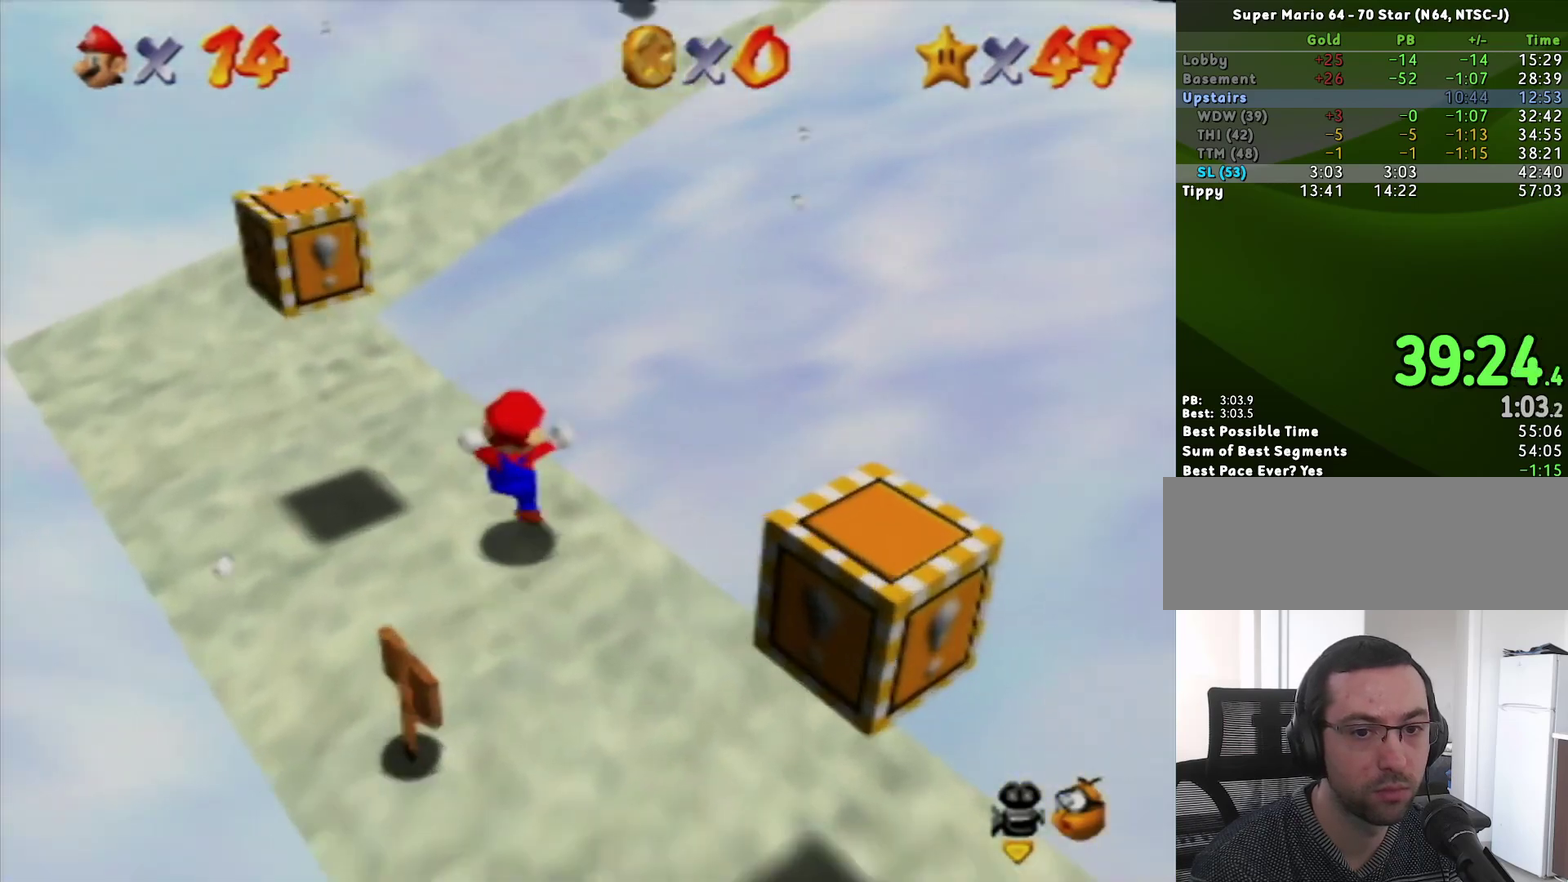
{"buttons": [], "left_stick": "left", "events": [[283, "A", "down"], [417, "A", "up"], [417, "left_stick", "left"]]}
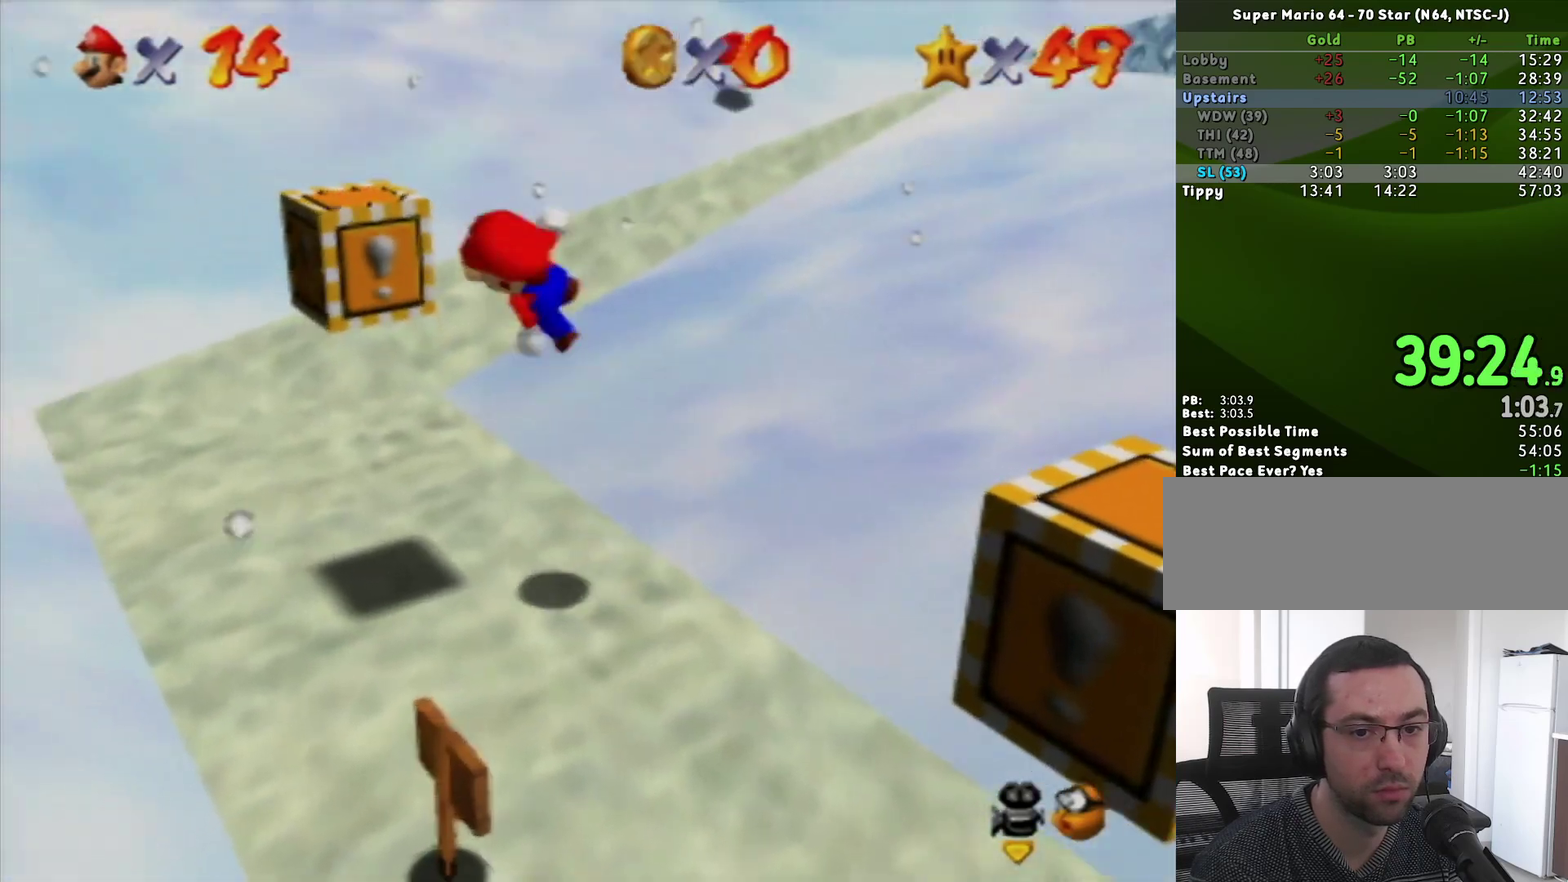
{"buttons": [], "left_stick": "up-right", "events": [[150, "left_stick", "center"], [200, "left_stick", "up-right"]]}
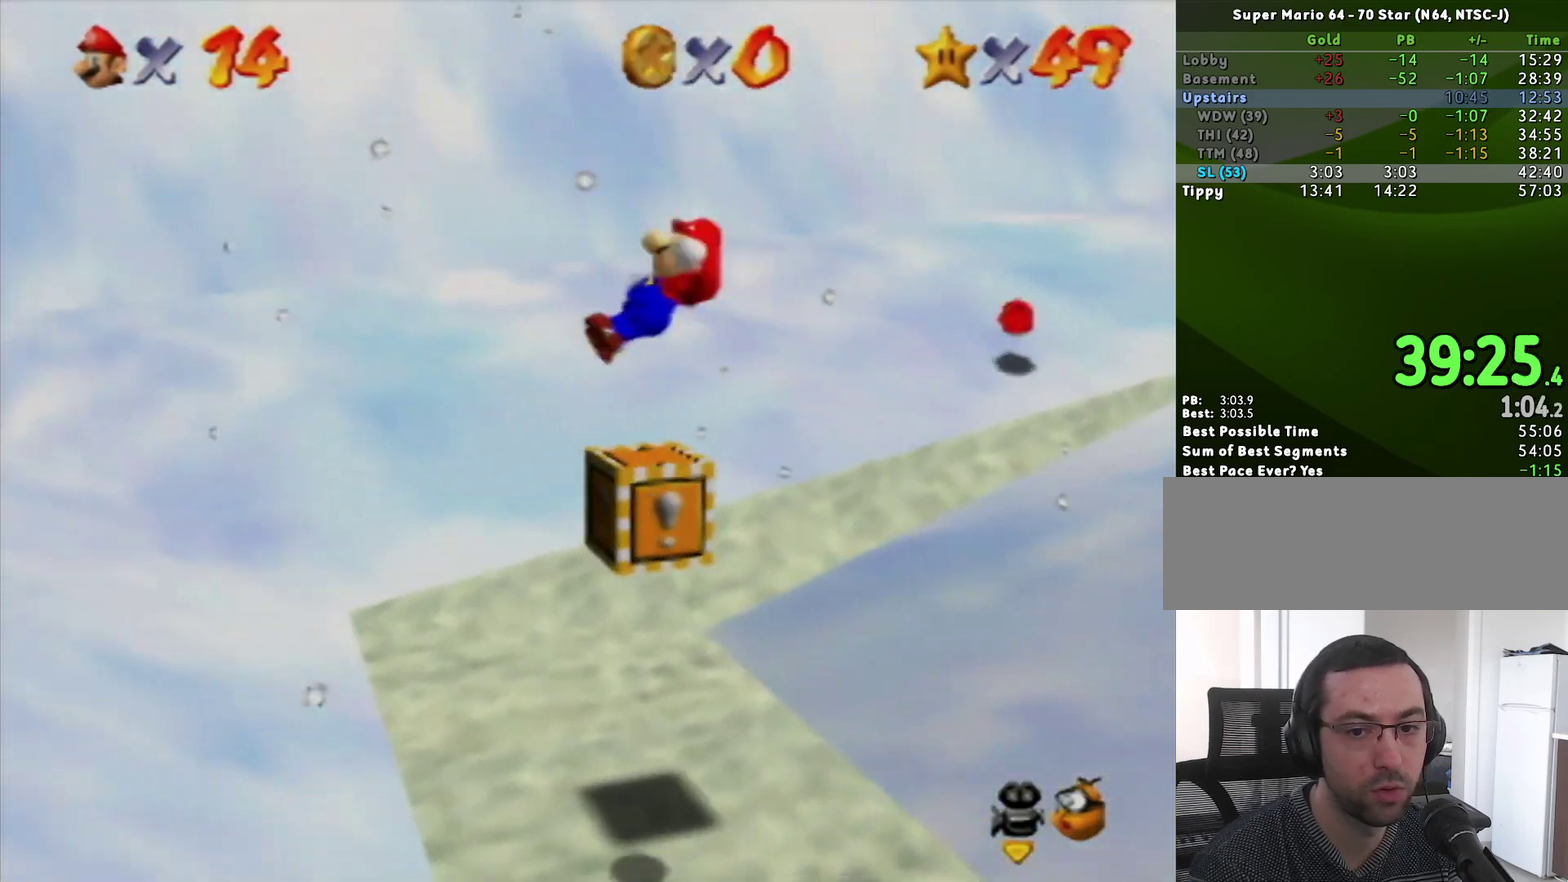
{"buttons": ["A"], "left_stick": "up", "events": [[233, "left_stick", "up"], [350, "left_stick", "center"], [500, "A", "down"], [500, "left_stick", "up"]]}
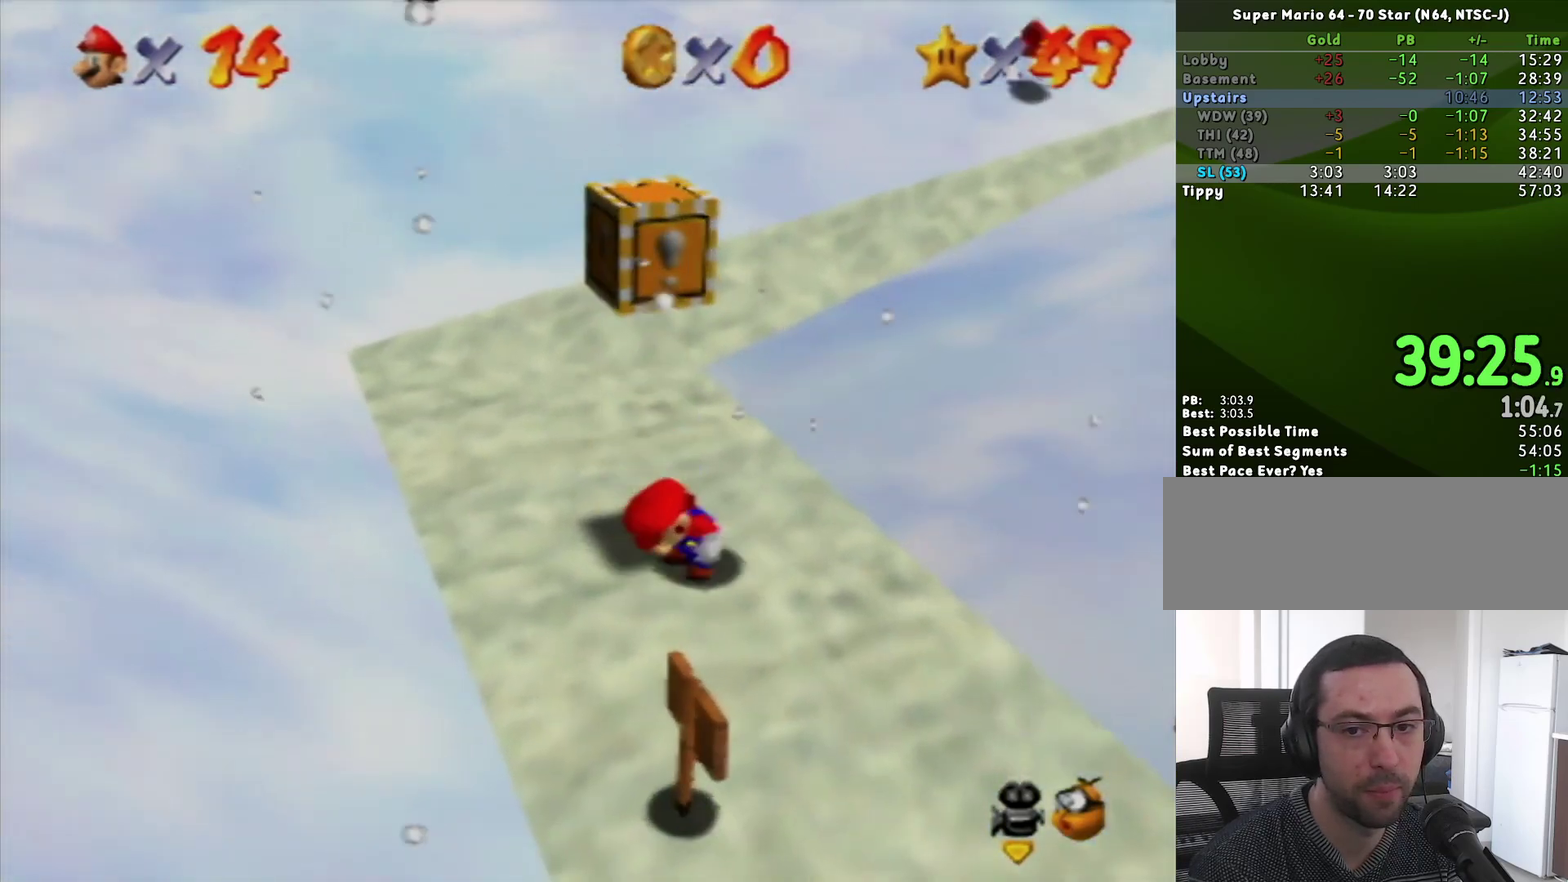
{"buttons": [], "left_stick": "left"}
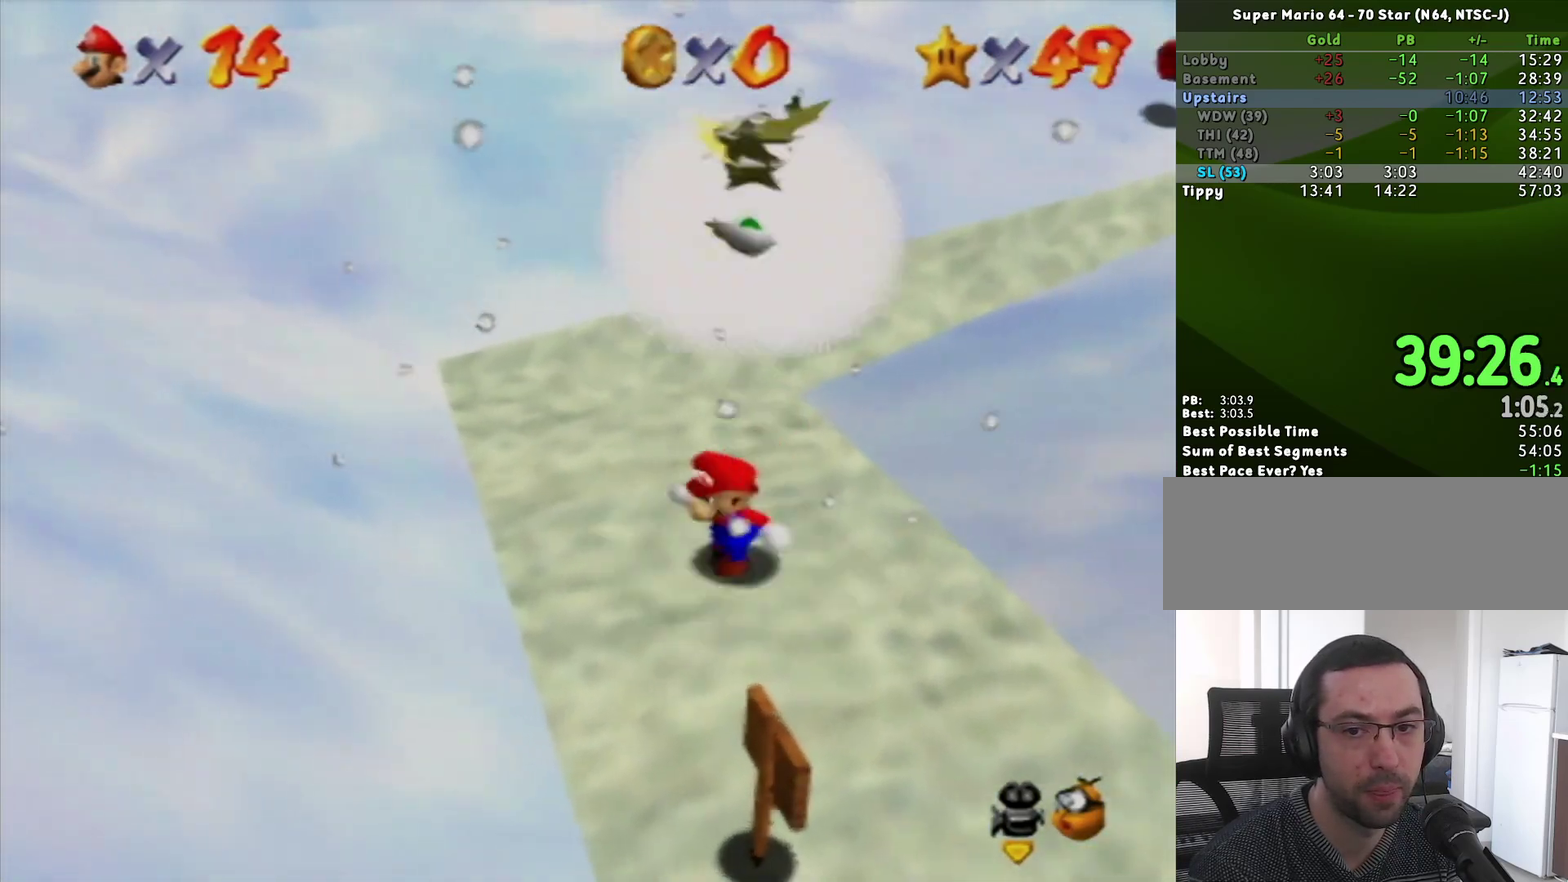
{"buttons": [], "left_stick": "down-right", "events": [[33, "left_stick", "down-left"], [417, "left_stick", "down"], [500, "left_stick", "down-right"]]}
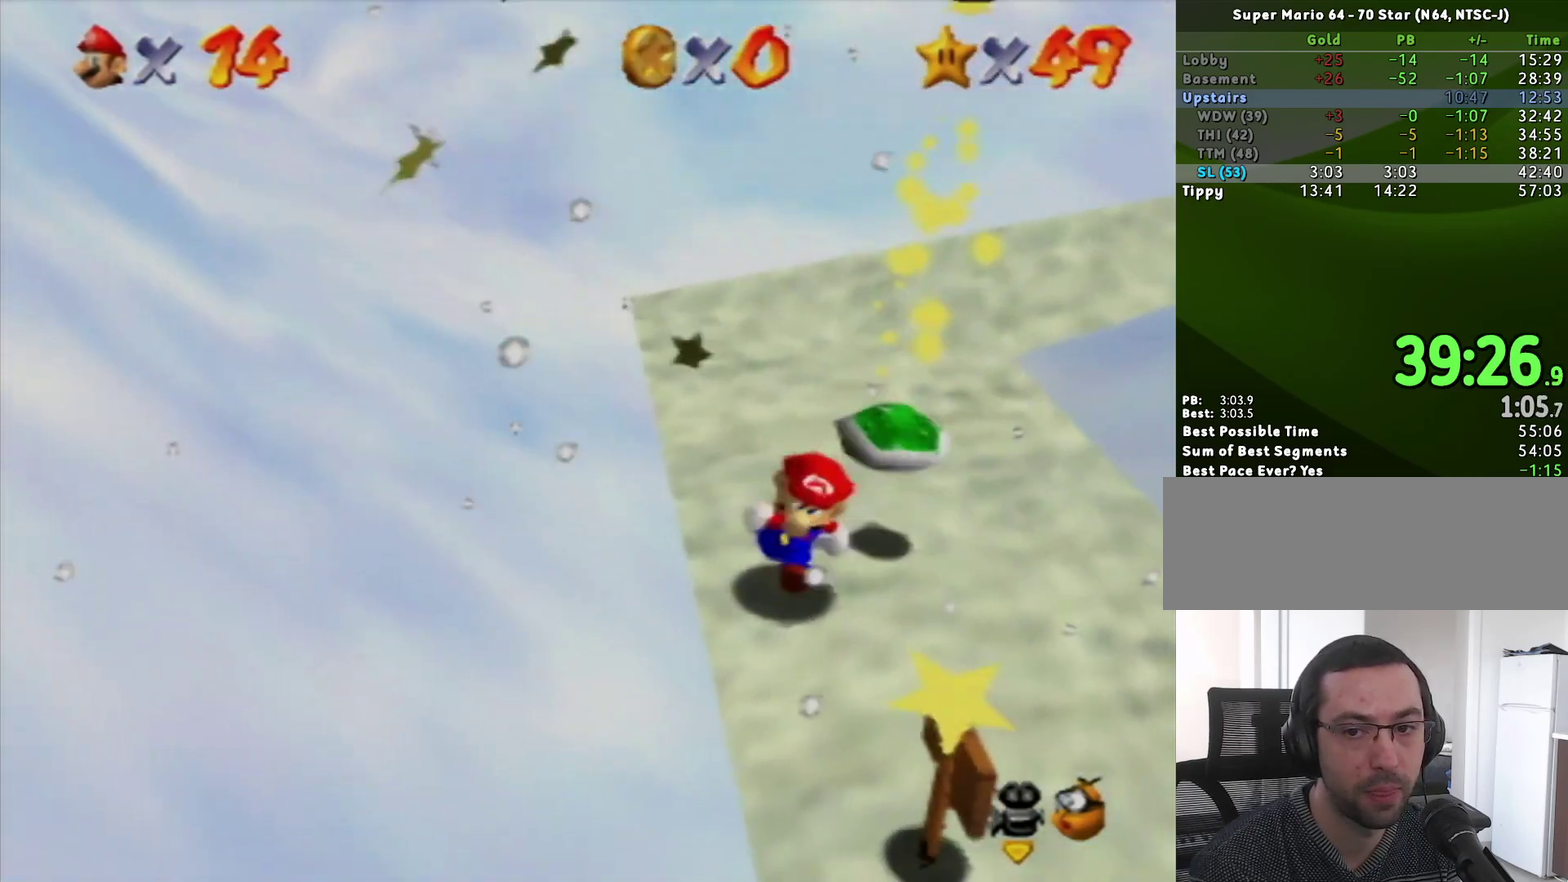
{"buttons": [], "left_stick": "up-left", "events": [[100, "left_stick", "right"], [150, "left_stick", "up-right"], [283, "left_stick", "up"], [350, "left_stick", "up-left"]]}